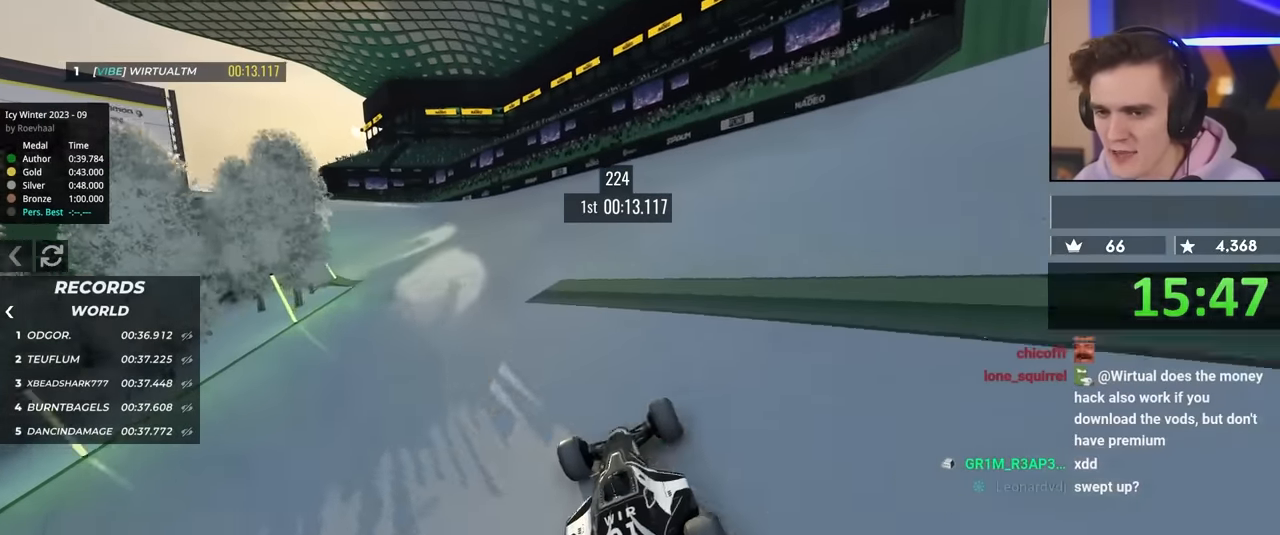
Gameplay with keyboard; each line is a JSON object with the keys held at the frame after it. "events" lists presses ("down") and releases ("up") of "brake", "down", "left", "right" and "up" between this image and that frame as [ms after this image, input, new state], when the widget could be followed in between. No other keys are recorded. Mouse input is not recorded. Key names are as the overlay labels them; some are game actions (e.g. jump) rather than physical keys.
{"keys": ["left", "up"], "events": [[33, "left", "down"]]}
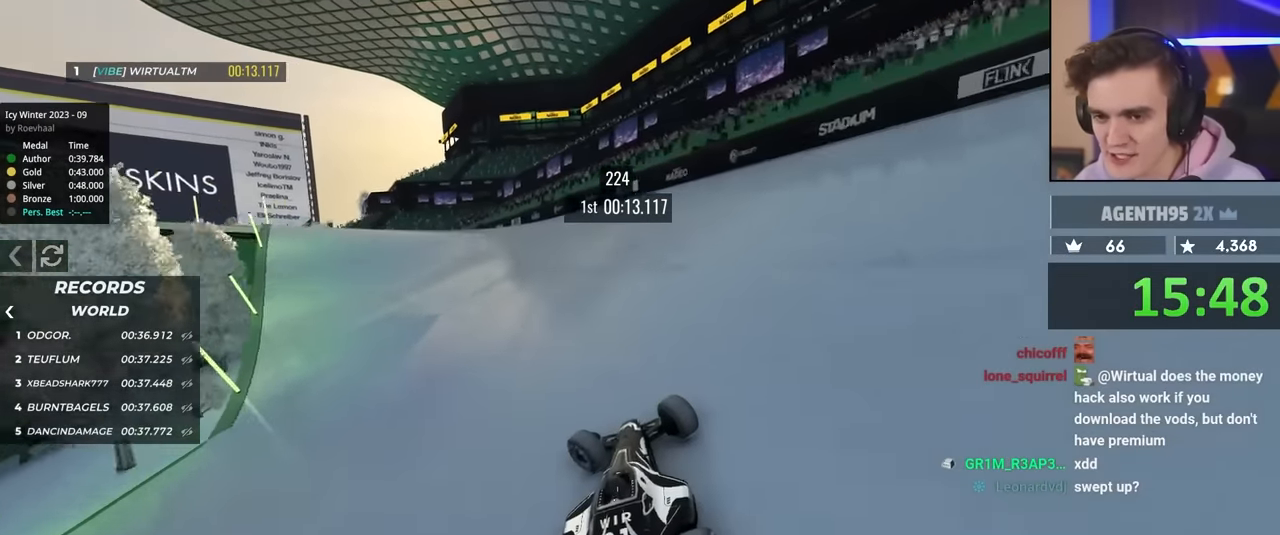
{"keys": ["up"], "events": [[150, "brake", "down"], [333, "brake", "up"], [483, "left", "up"]]}
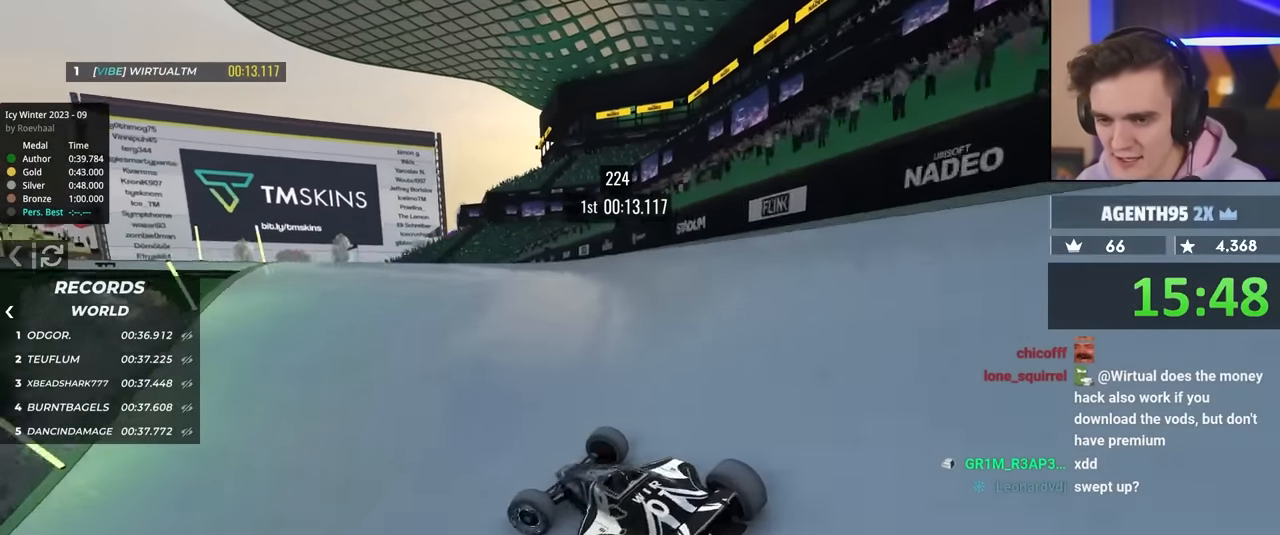
{"keys": ["right", "up"], "events": [[17, "up", "up"], [67, "right", "down"], [117, "up", "down"]]}
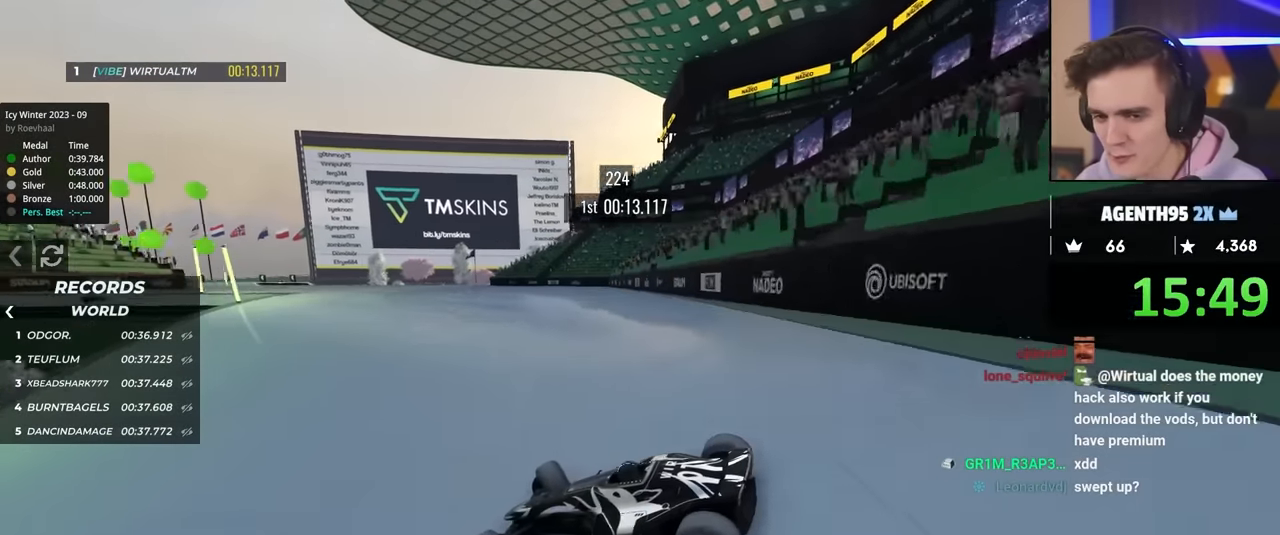
{"keys": ["right", "up"], "events": [[233, "up", "up"], [417, "up", "down"]]}
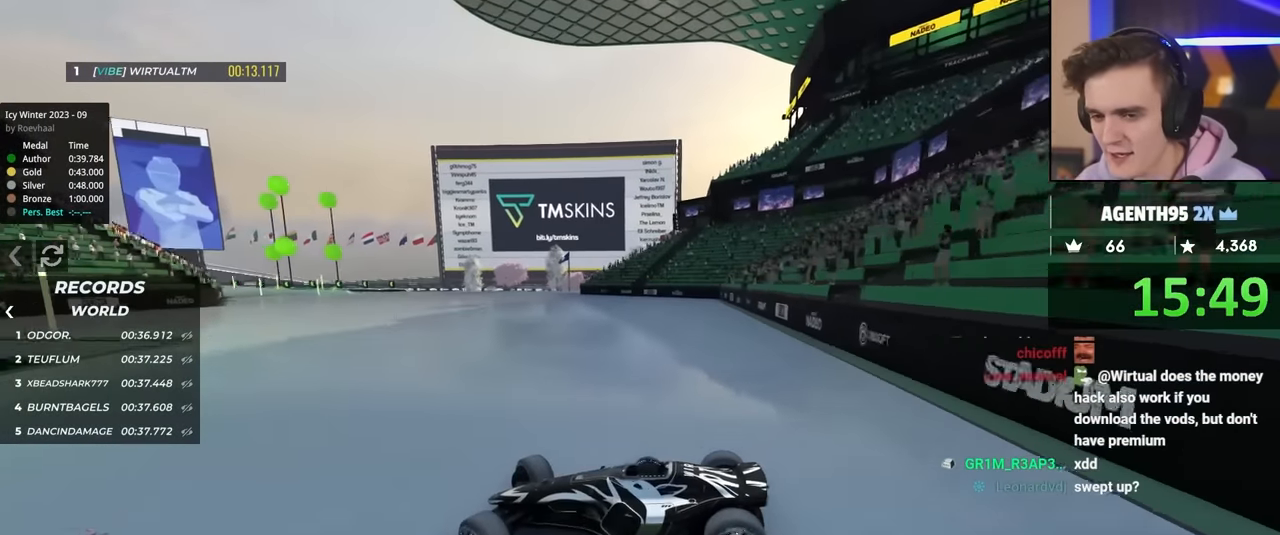
{"keys": ["right", "up"], "events": []}
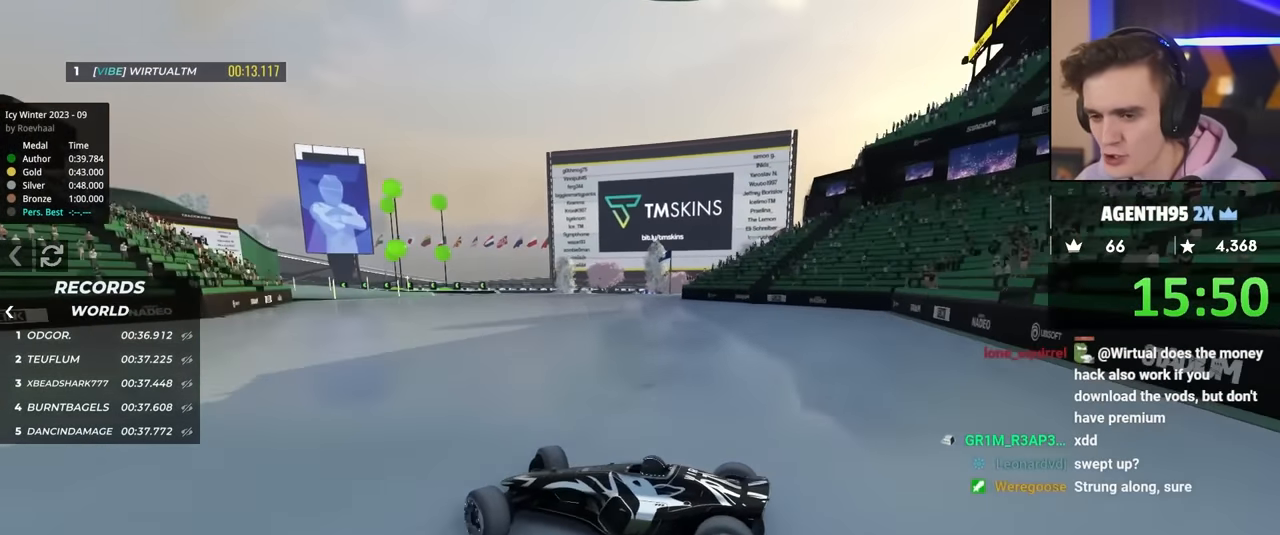
{"keys": ["right", "up"], "events": []}
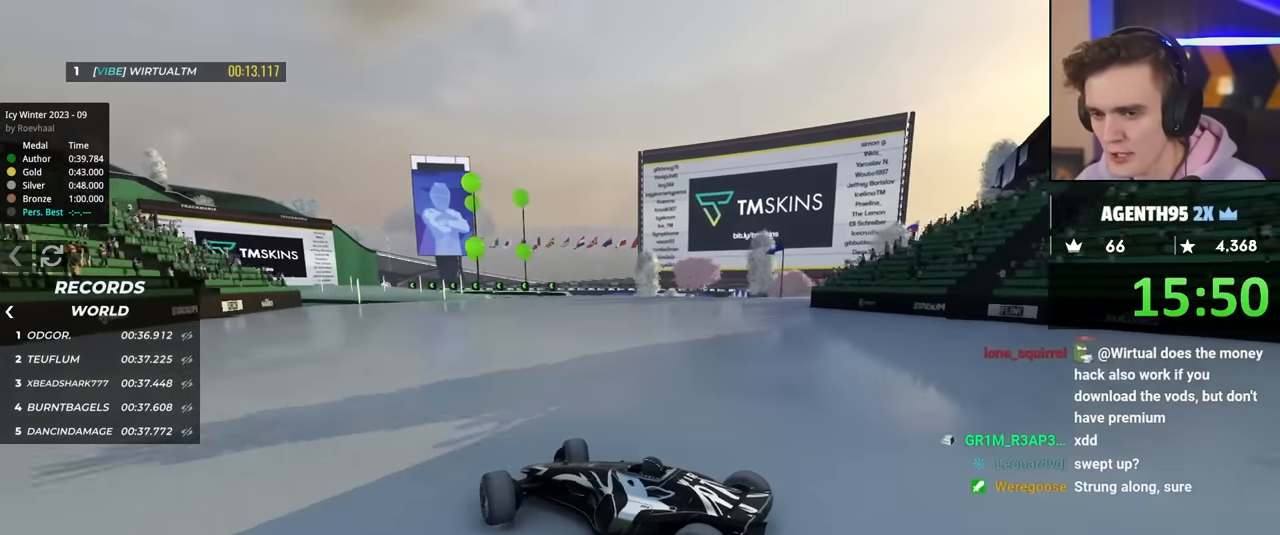
{"keys": ["right", "up"], "events": []}
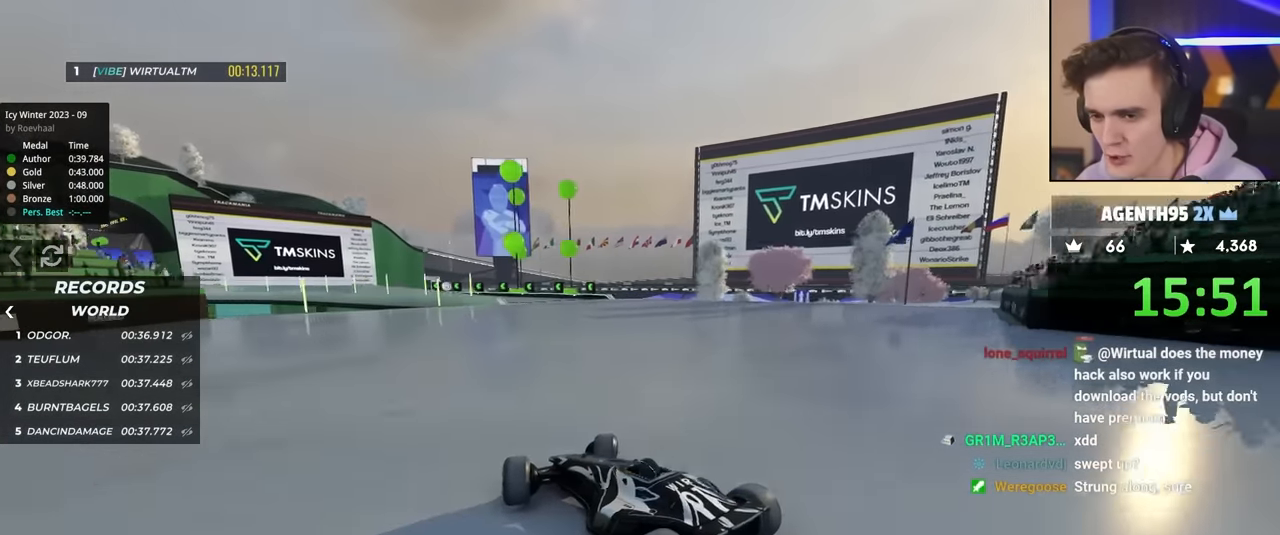
{"keys": ["left", "up"], "events": [[17, "right", "up"], [67, "left", "down"]]}
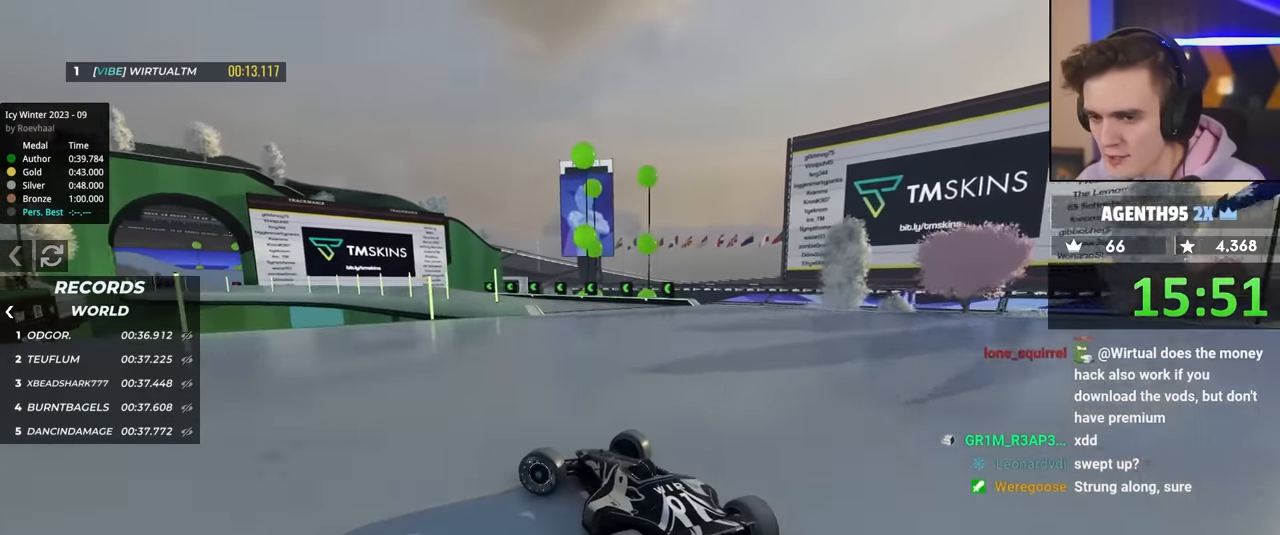
{"keys": [], "events": [[233, "up", "up"], [317, "left", "up"]]}
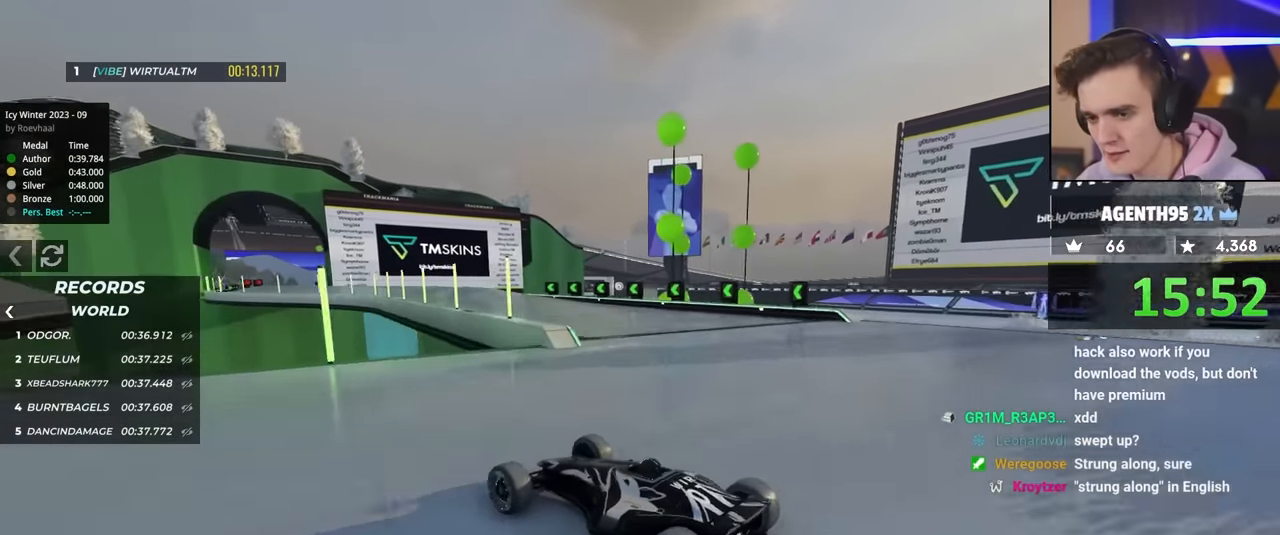
{"keys": ["right", "up"], "events": [[283, "right", "down"], [333, "up", "down"]]}
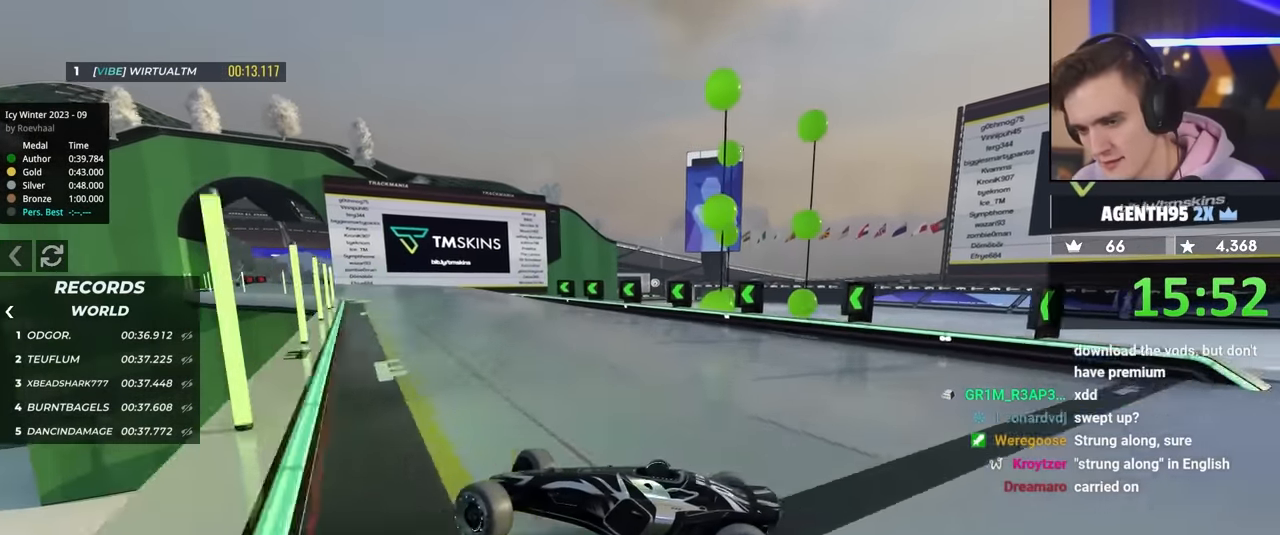
{"keys": ["right", "up"], "events": [[350, "right", "up"], [450, "right", "down"]]}
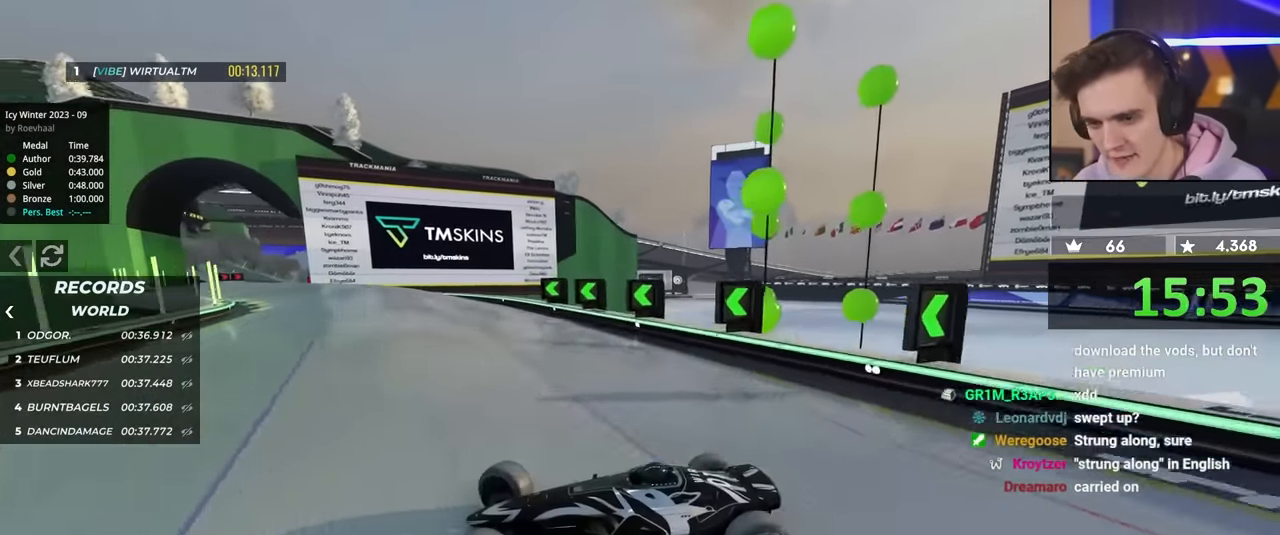
{"keys": ["right", "up"], "events": [[367, "brake", "down"], [417, "brake", "up"]]}
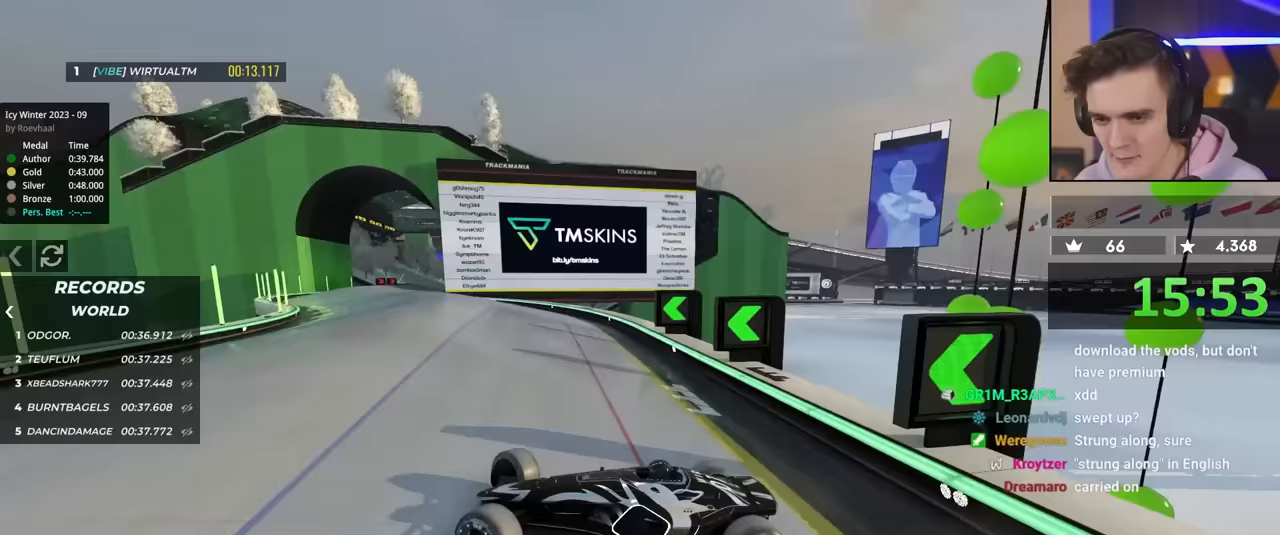
{"keys": ["right", "up"], "events": []}
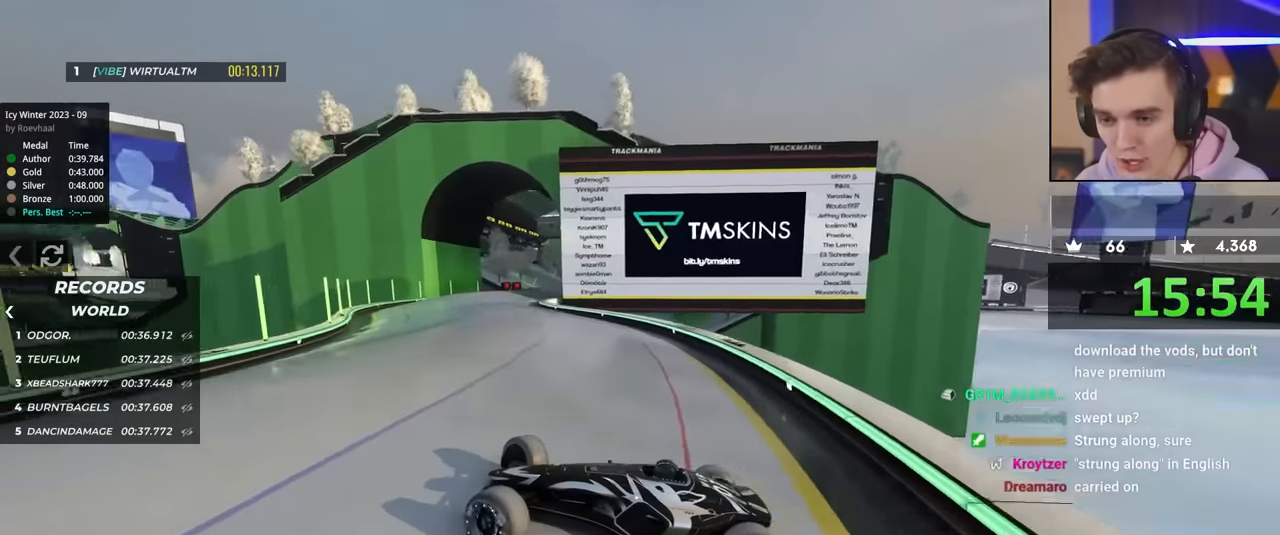
{"keys": ["right"], "events": [[450, "up", "up"]]}
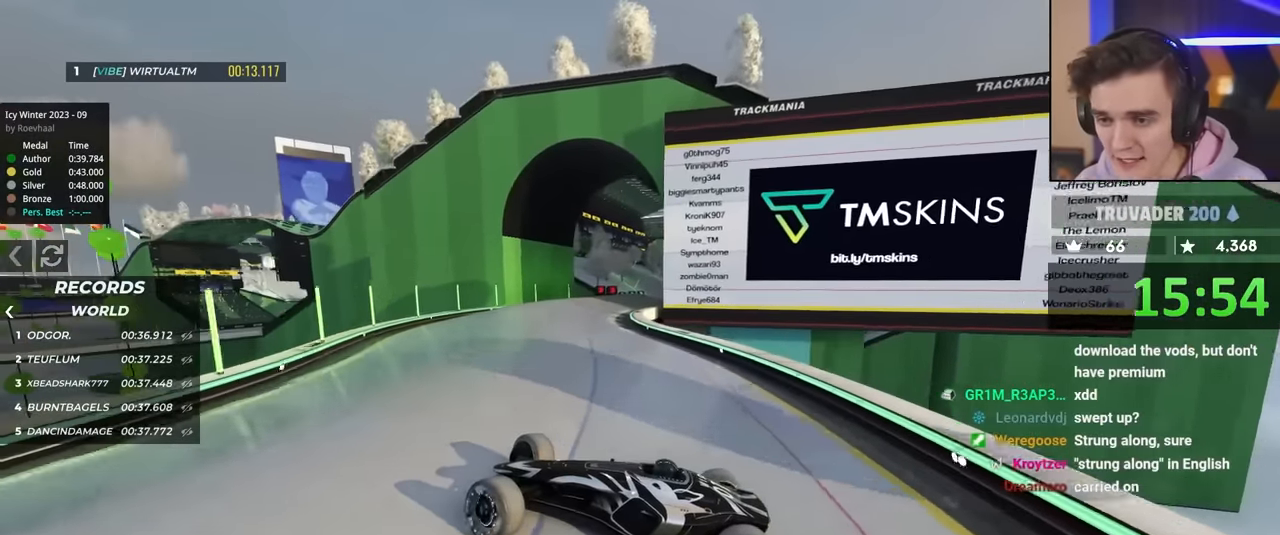
{"keys": ["right"], "events": [[50, "up", "down"], [183, "up", "up"]]}
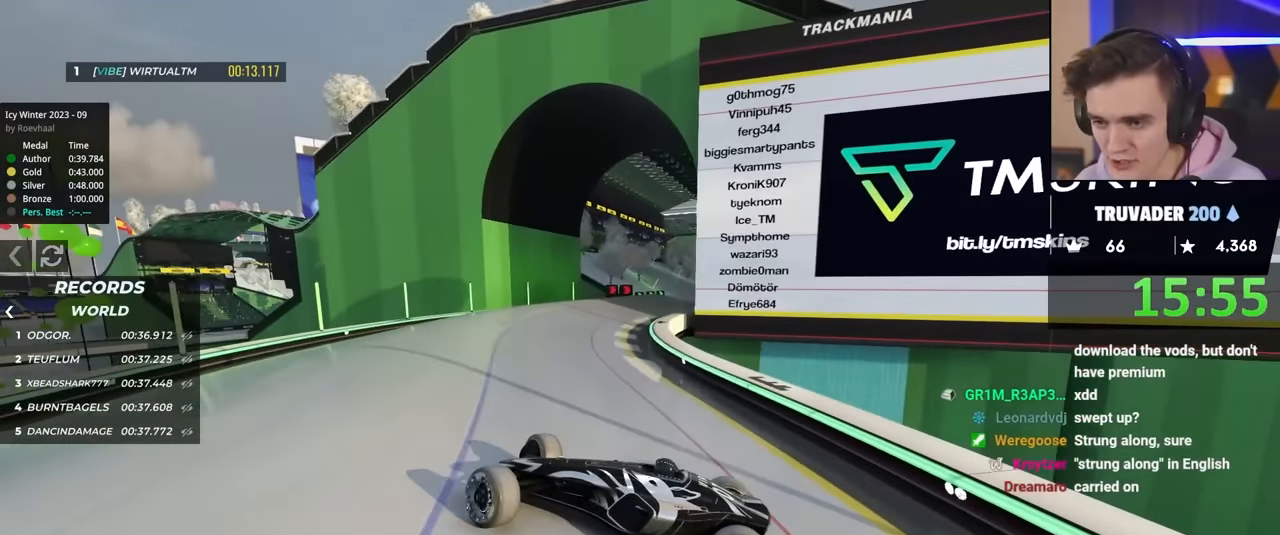
{"keys": ["right", "up"], "events": [[150, "up", "down"], [233, "right", "up"], [500, "right", "down"]]}
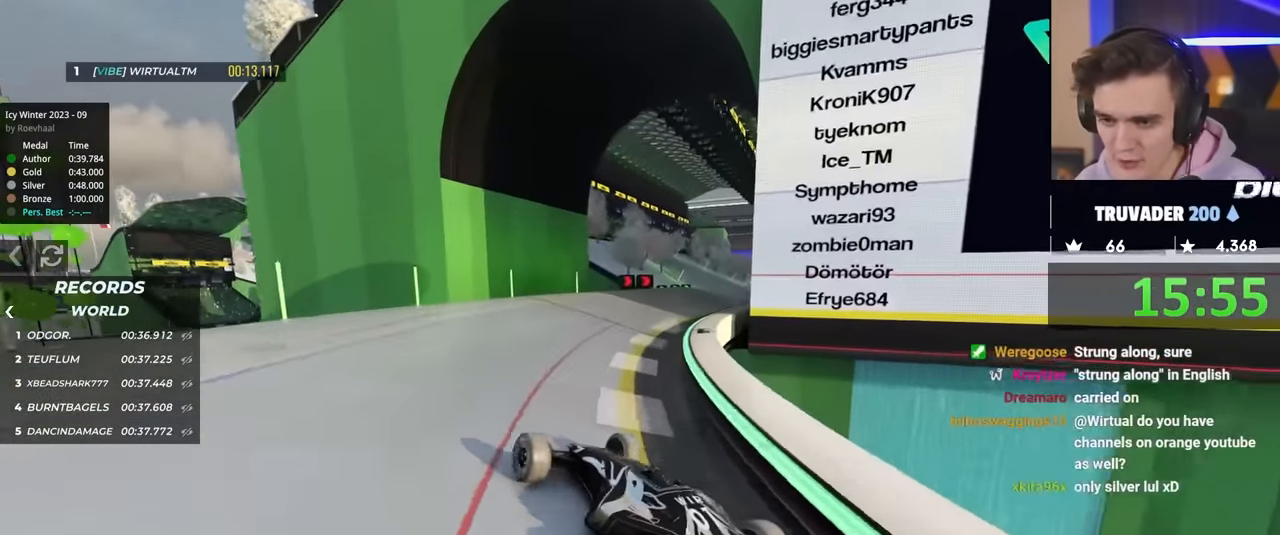
{"keys": ["left", "up"], "events": [[333, "right", "up"], [433, "left", "down"]]}
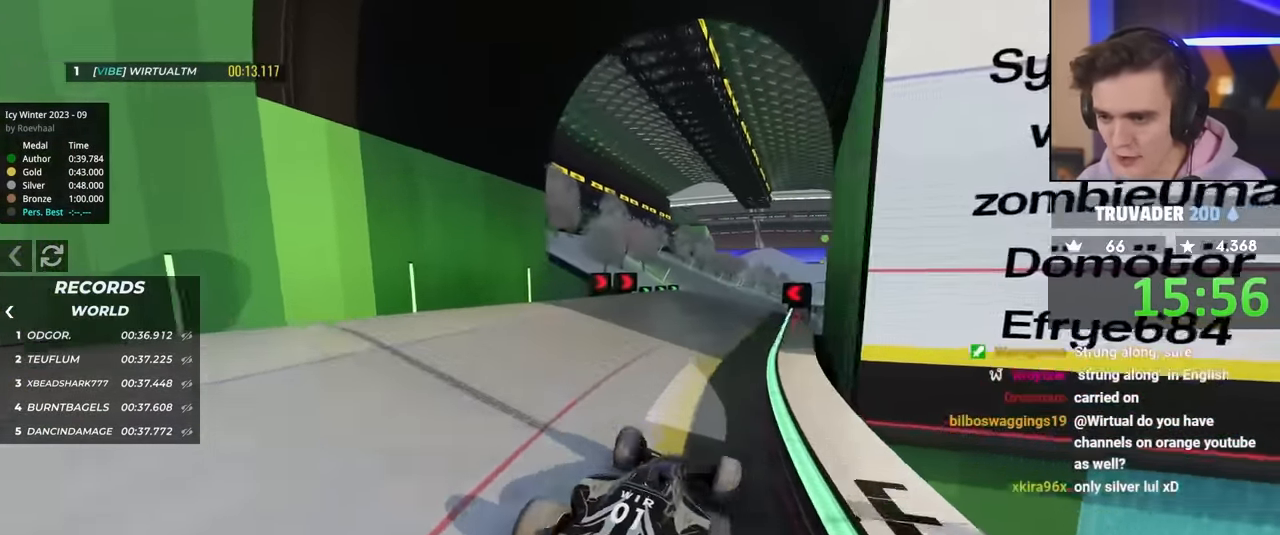
{"keys": ["left", "up"], "events": [[217, "left", "up"], [350, "left", "down"]]}
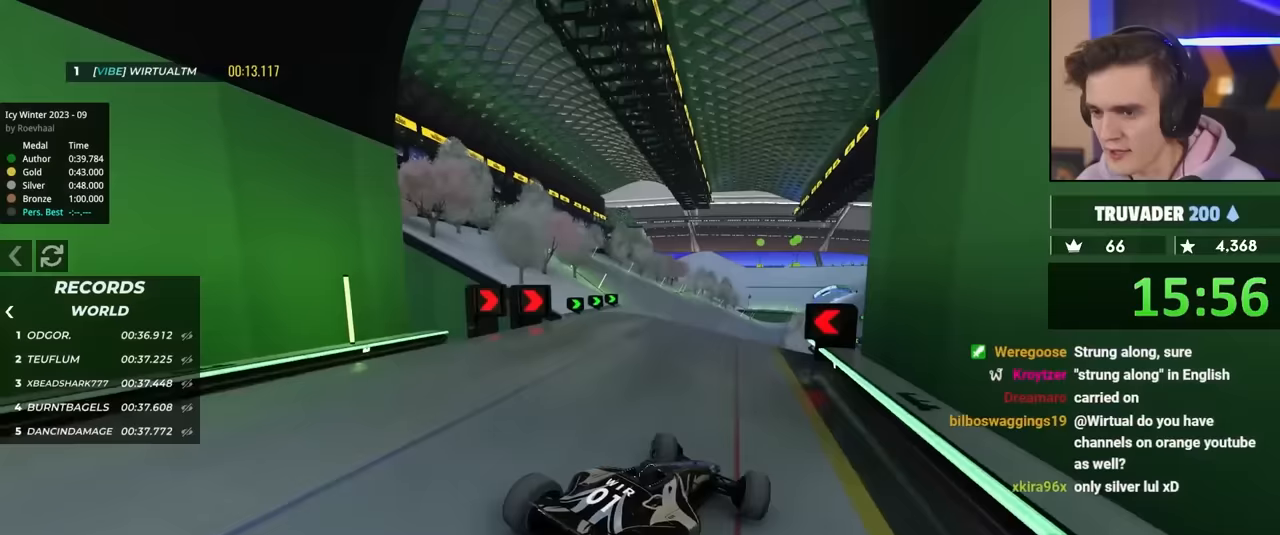
{"keys": ["right", "up"], "events": [[367, "left", "up"], [500, "right", "down"]]}
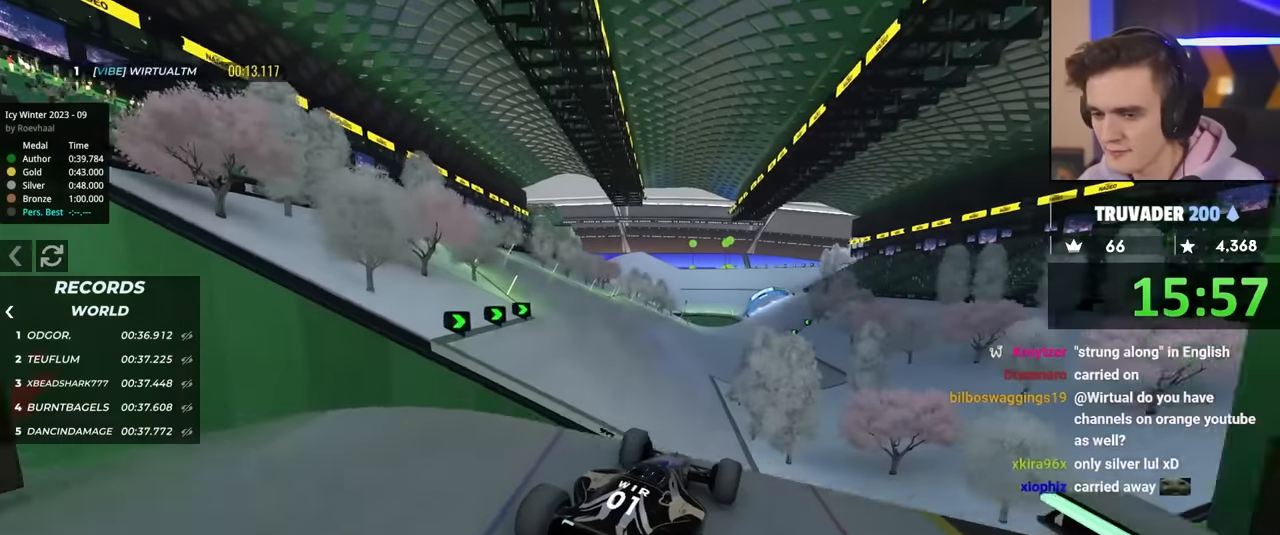
{"keys": ["left", "up"], "events": [[200, "right", "up"], [283, "brake", "down"], [333, "left", "down"], [383, "brake", "up"]]}
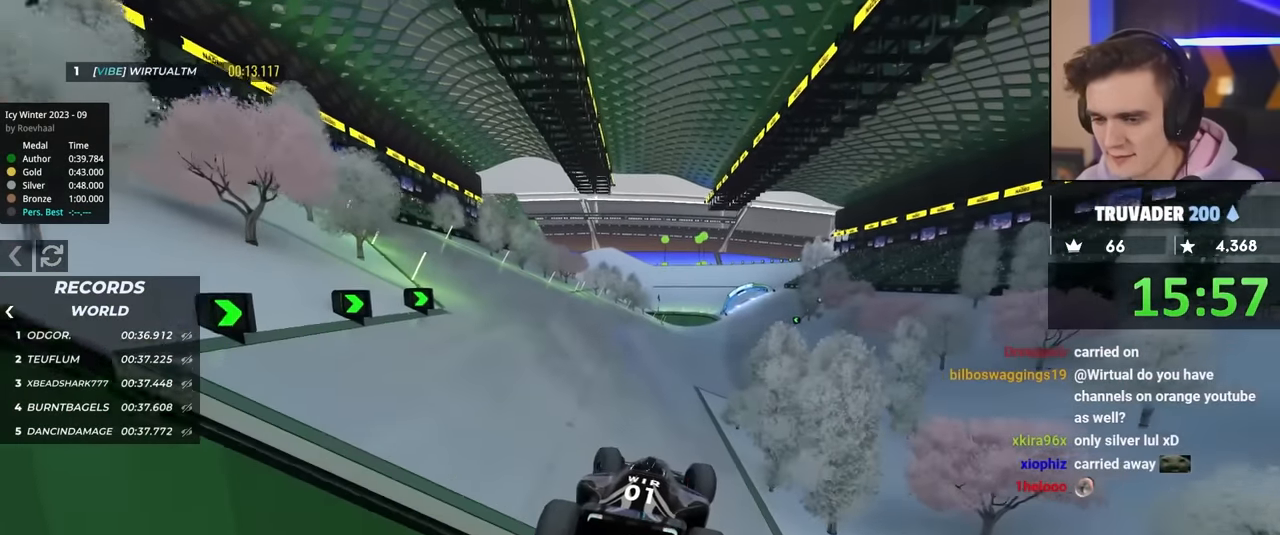
{"keys": ["left", "up"], "events": []}
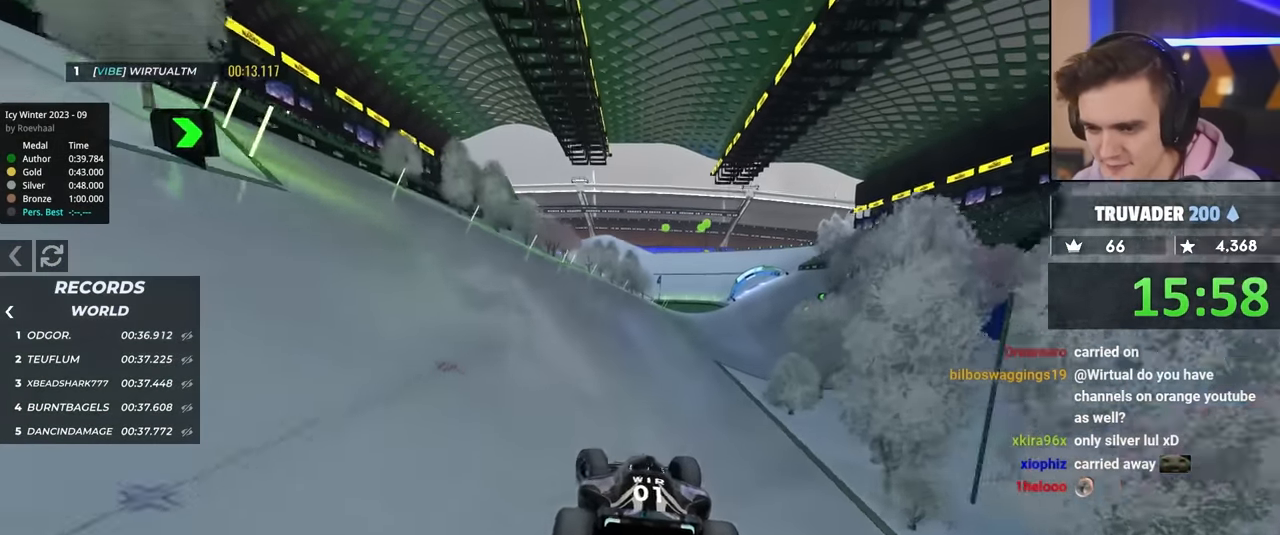
{"keys": ["up"], "events": [[417, "left", "up"]]}
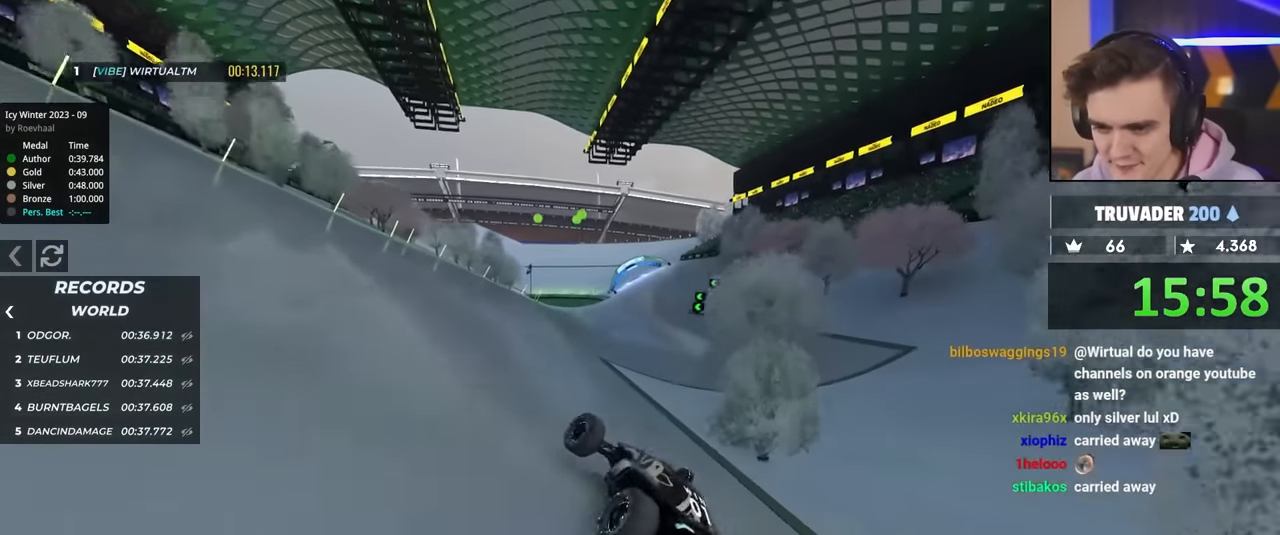
{"keys": ["up"], "events": [[333, "right", "down"], [383, "right", "up"]]}
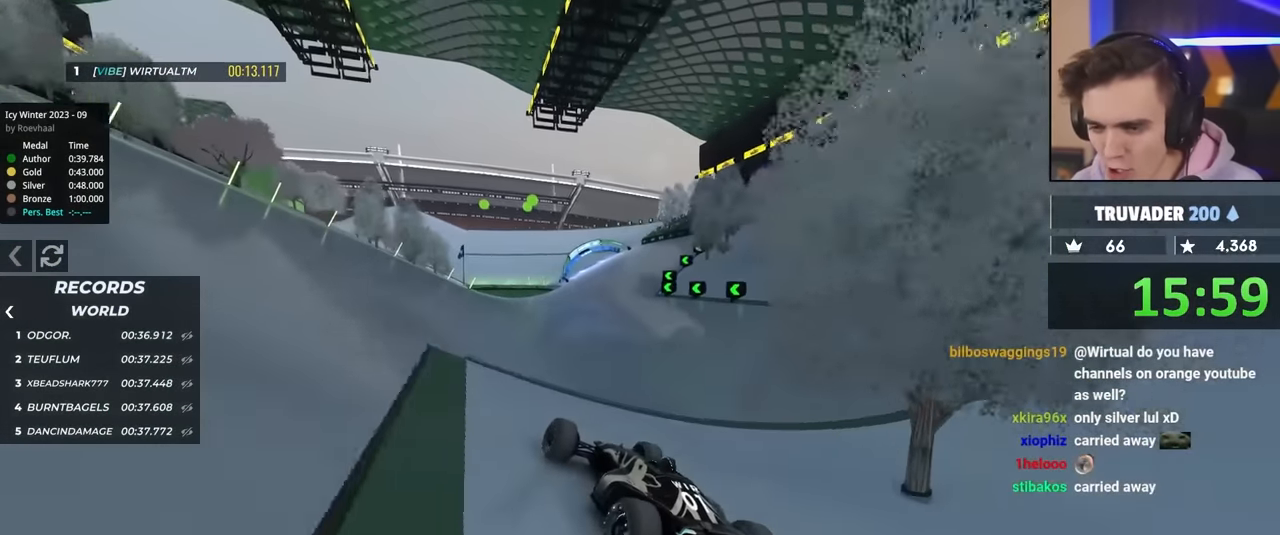
{"keys": ["up"], "events": [[300, "right", "down"], [400, "right", "up"]]}
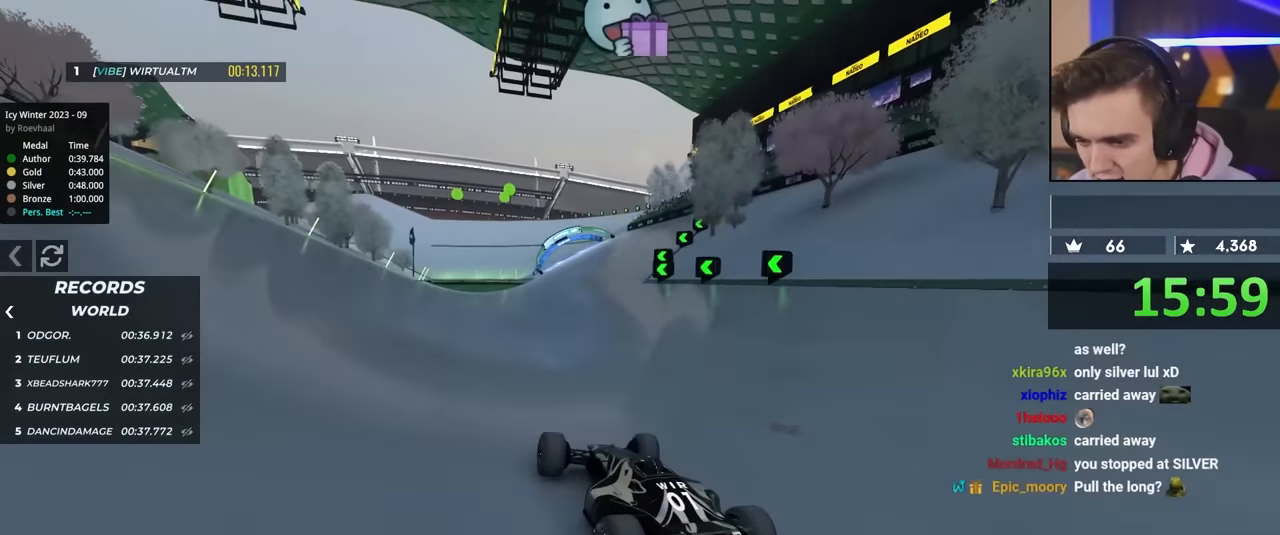
{"keys": ["up"], "events": [[267, "right", "down"], [333, "right", "up"]]}
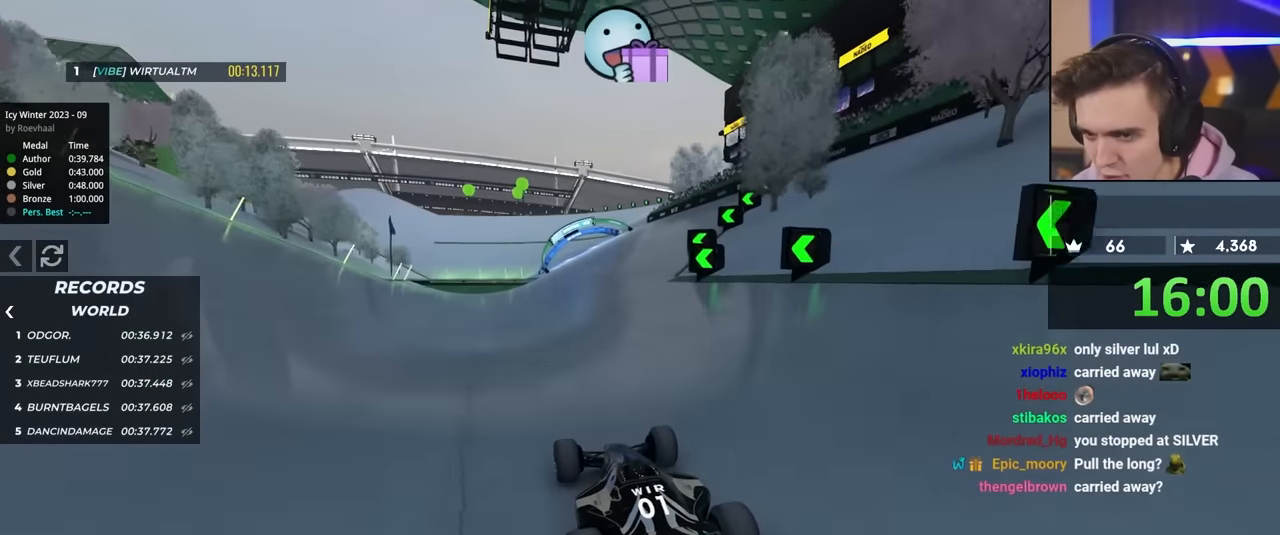
{"keys": ["up"], "events": [[167, "right", "down"], [250, "right", "up"]]}
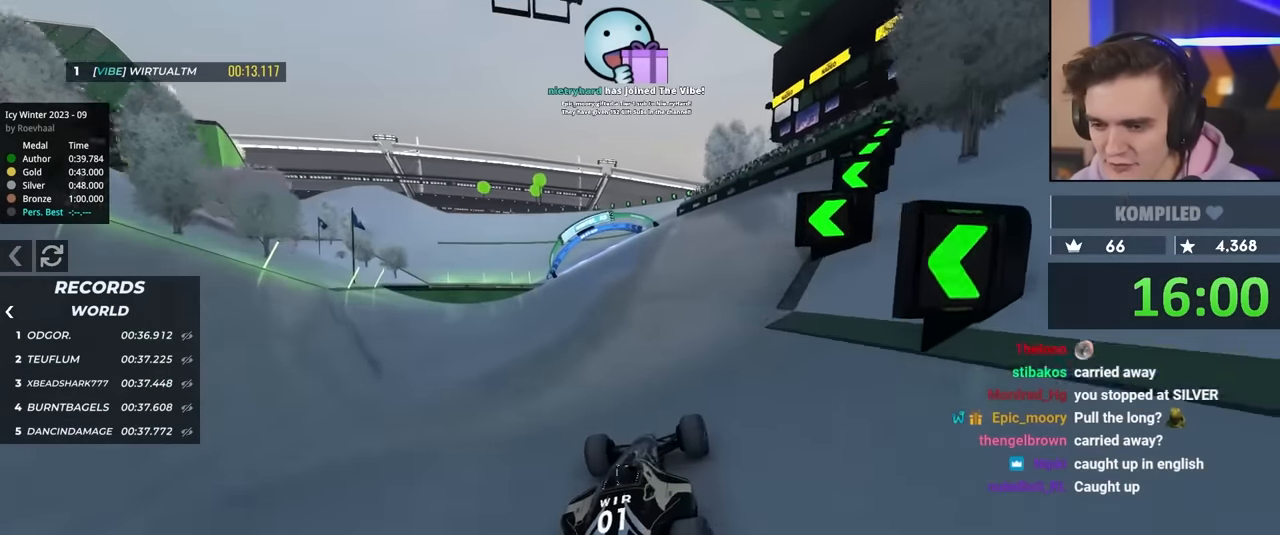
{"keys": ["left", "up"], "events": [[233, "left", "down"], [317, "left", "up"], [500, "left", "down"]]}
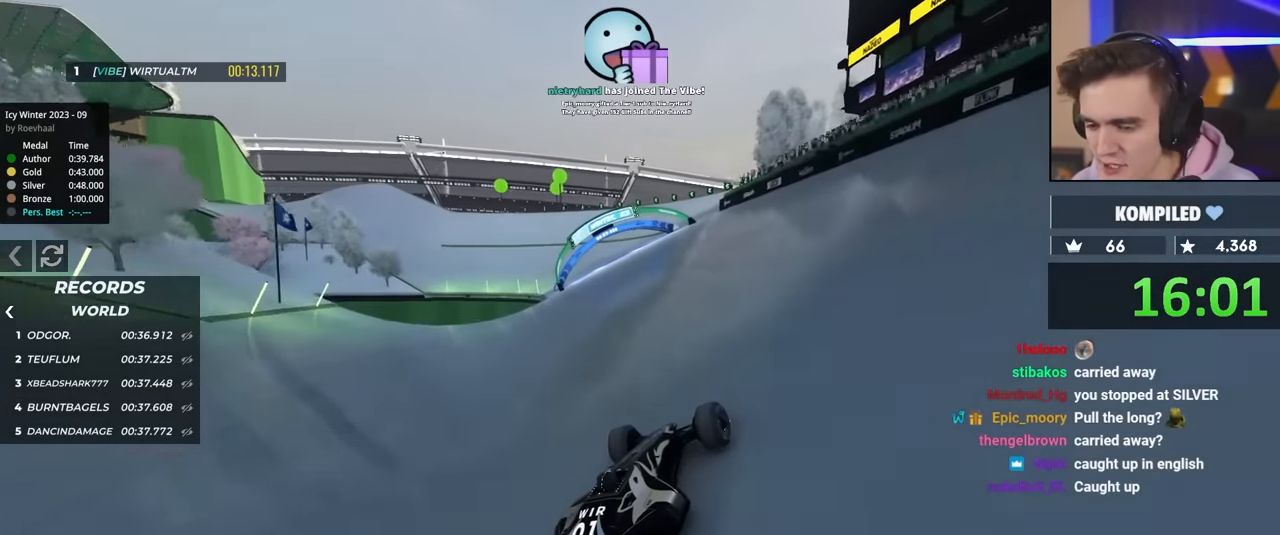
{"keys": ["left", "up"], "events": [[200, "left", "up"], [483, "left", "down"]]}
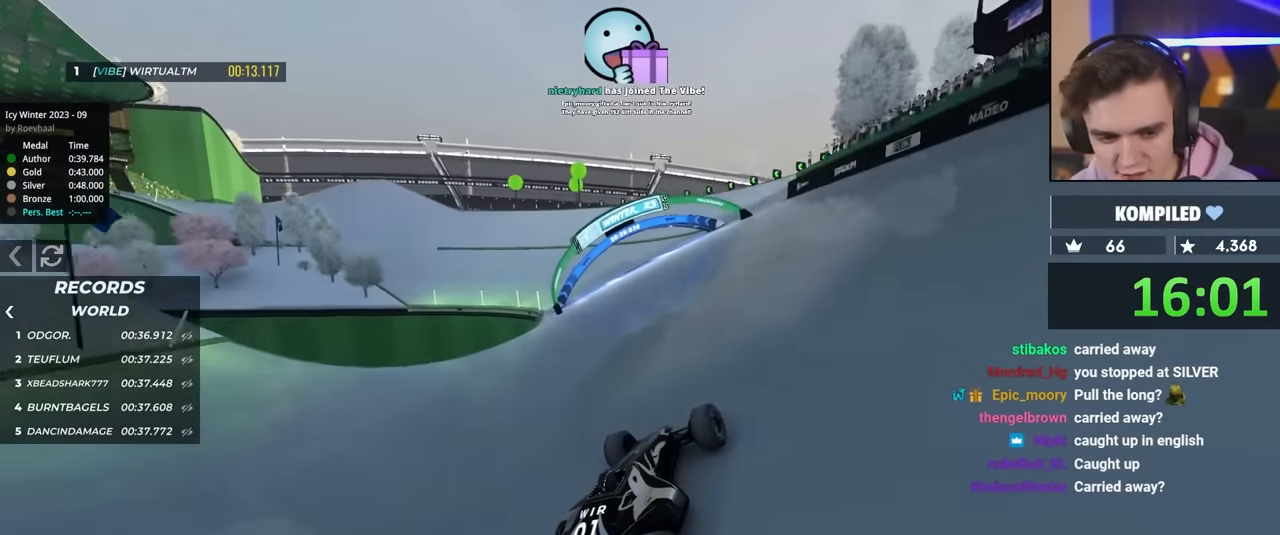
{"keys": ["up"], "events": [[67, "left", "up"]]}
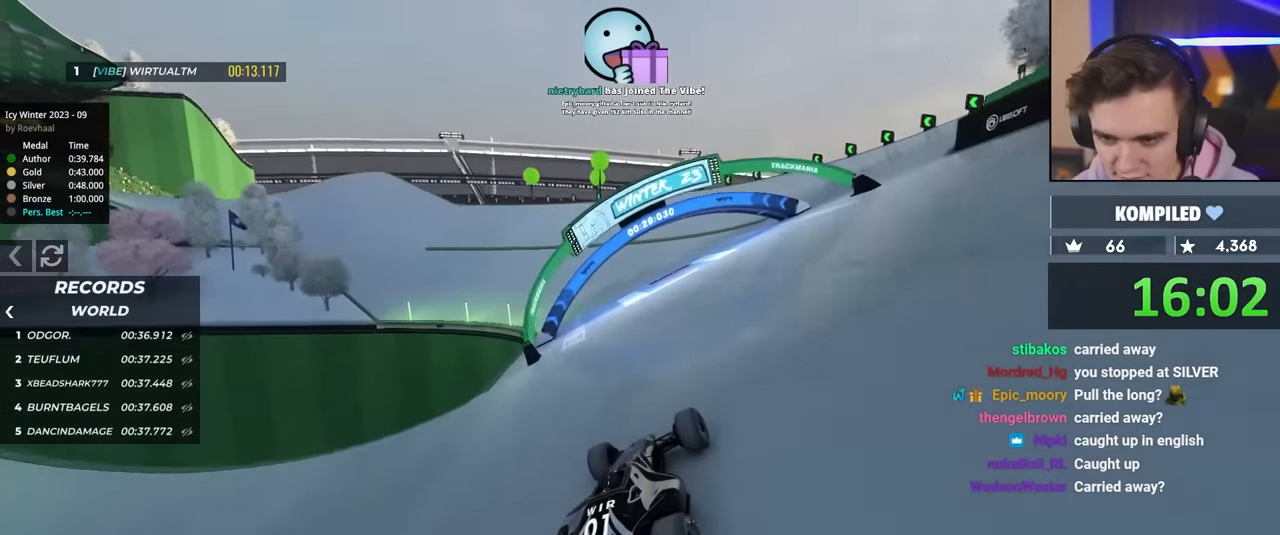
{"keys": ["up"], "events": []}
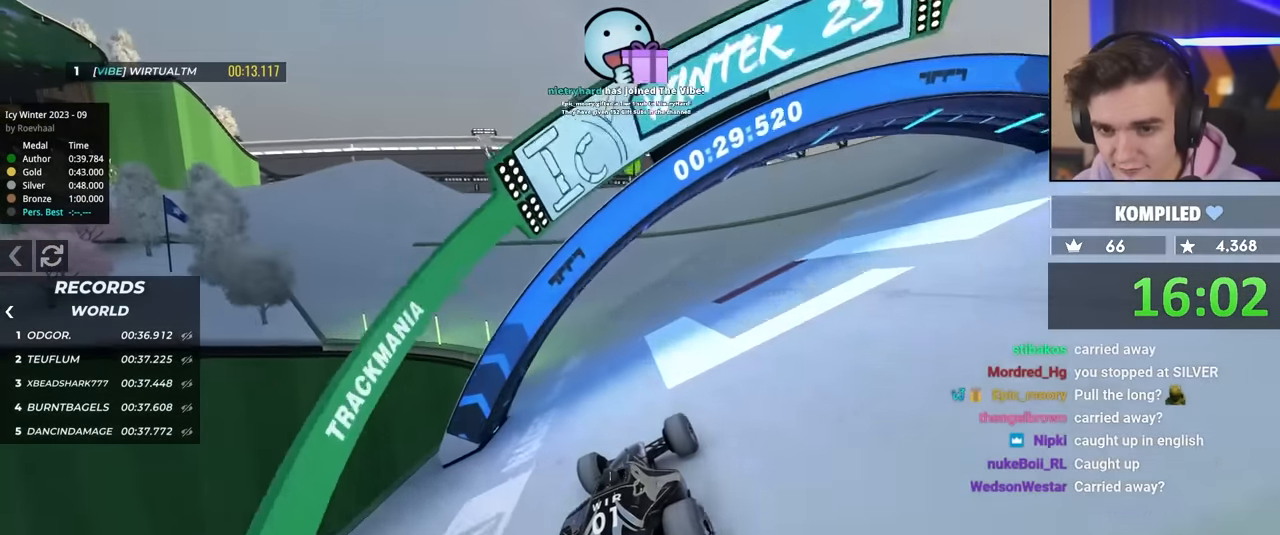
{"keys": ["left", "up"], "events": [[383, "left", "down"]]}